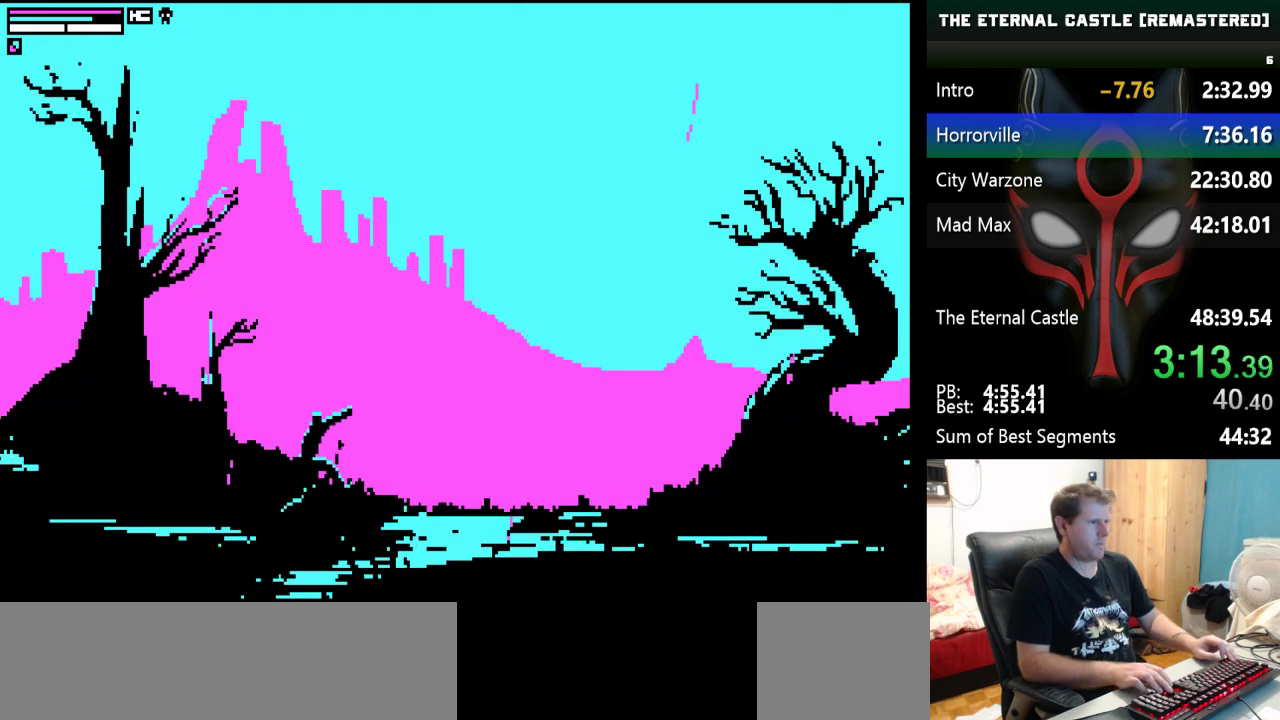
Gameplay with keyboard; each line is a JSON object with the keys held at the frame after it. "events" lists presses ("down") and releases ("up") of "alt", "ctrl", "down", "left", "right", "shift", "space" and "up" between this image and that frame as [ms after this image, input, new state], when the widget could be followed in between. No other keys are recorded. Mouse input is not recorded.
{"keys": ["right", "shift"], "events": [[500, "up", "up"]]}
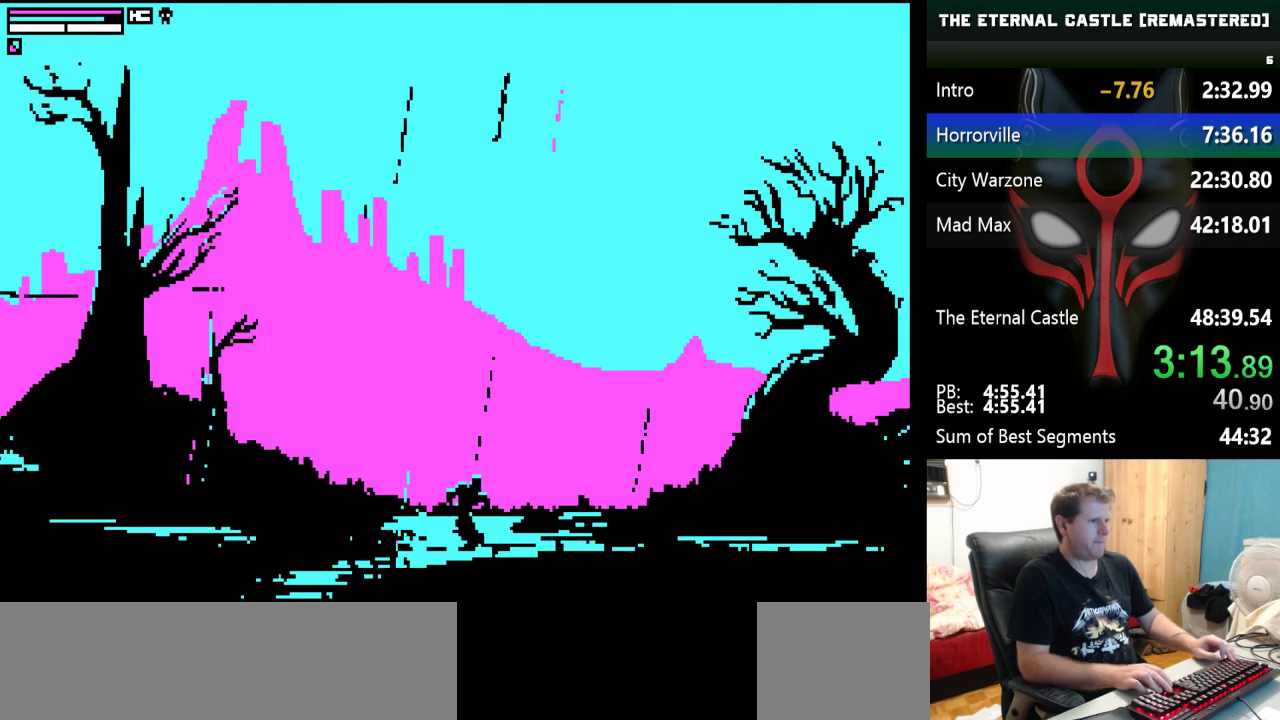
{"keys": ["right", "shift", "up"], "events": [[150, "up", "down"]]}
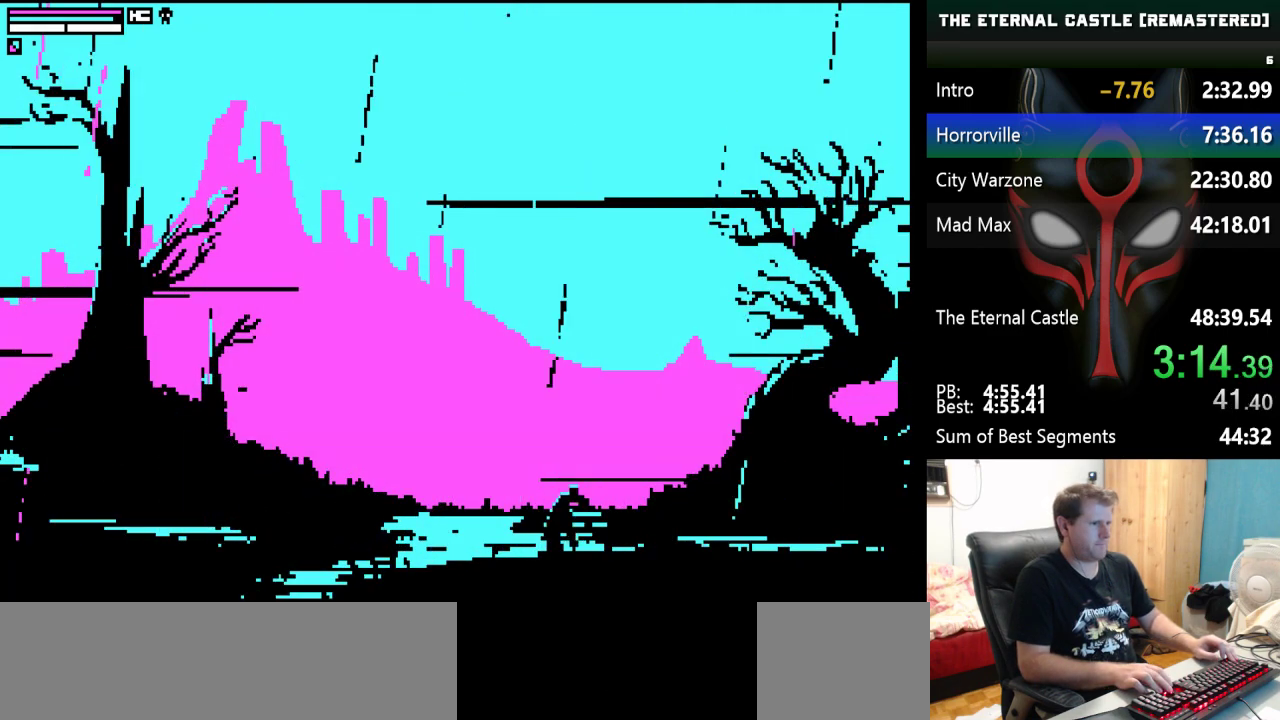
{"keys": ["right", "shift", "up"], "events": []}
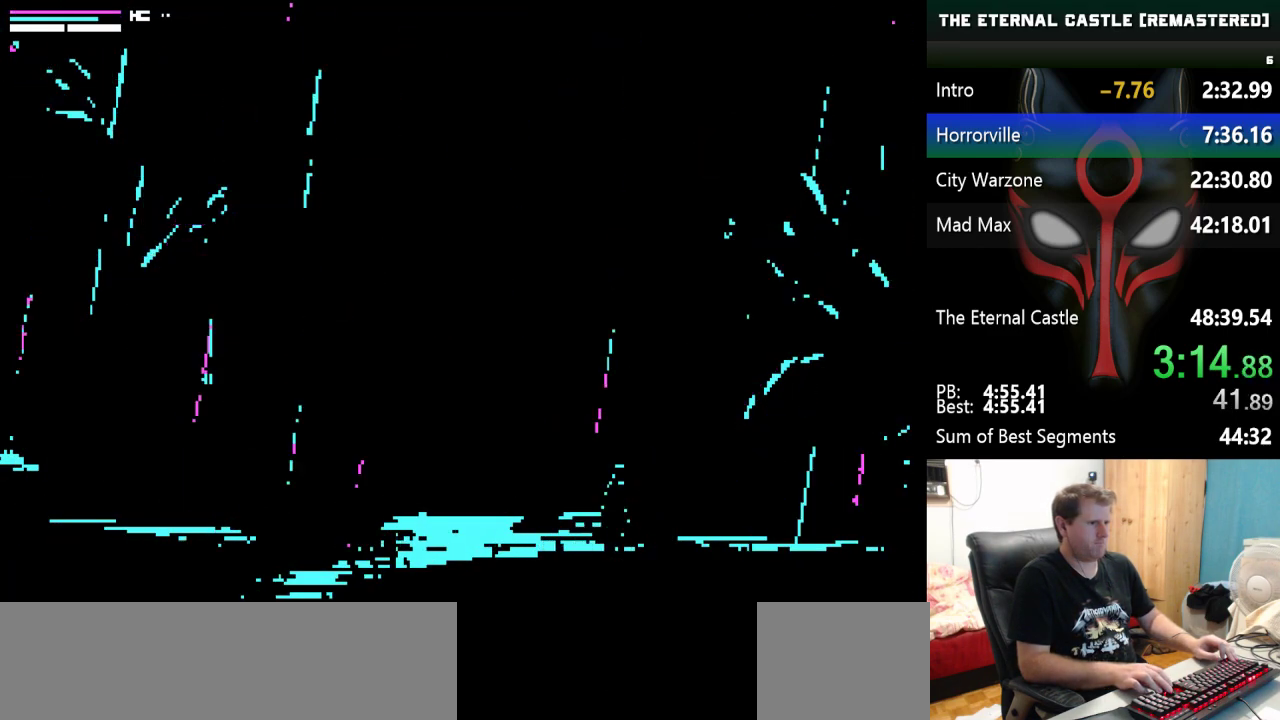
{"keys": ["right", "shift", "up"], "events": [[233, "up", "up"], [450, "up", "down"]]}
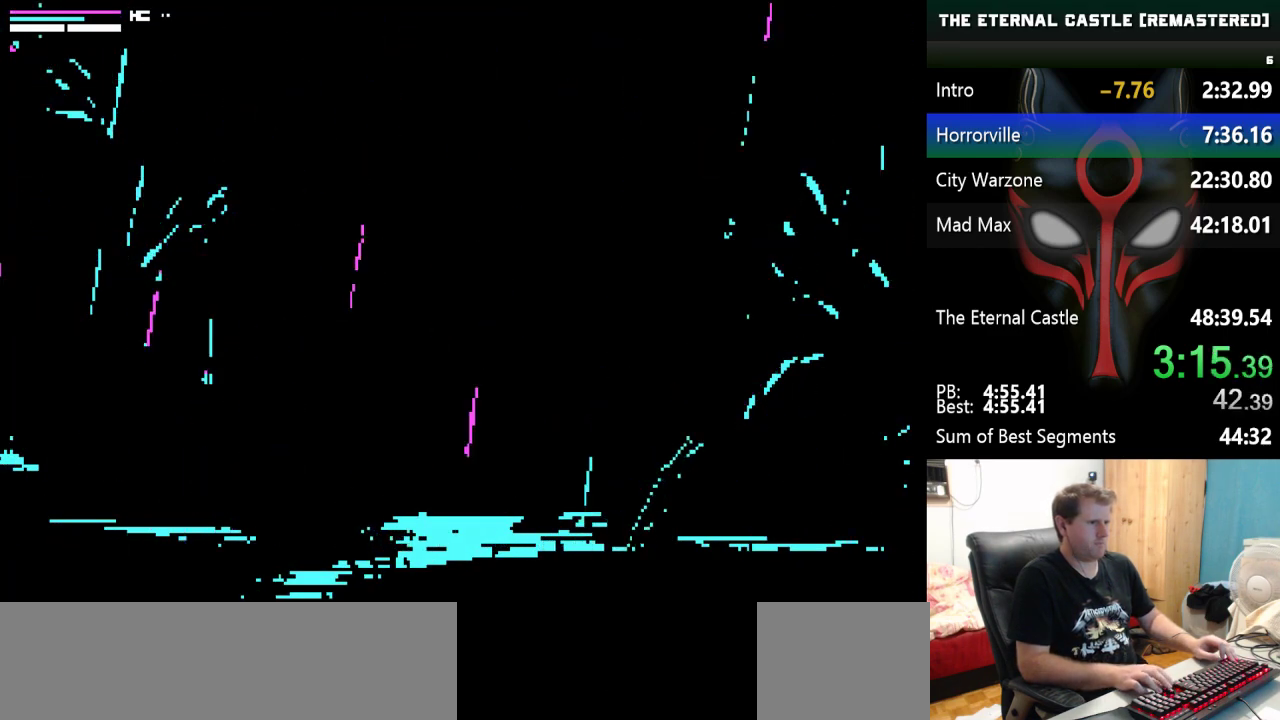
{"keys": ["right", "shift"], "events": [[383, "up", "up"]]}
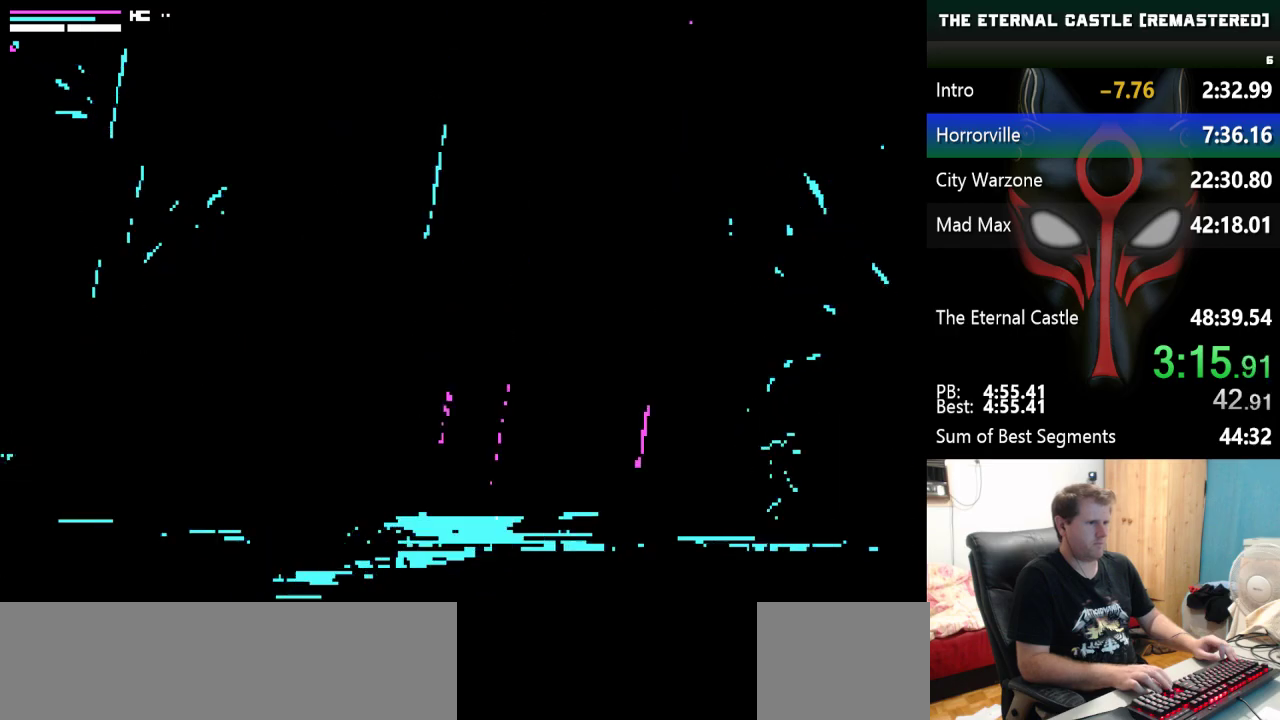
{"keys": ["right", "shift"], "events": []}
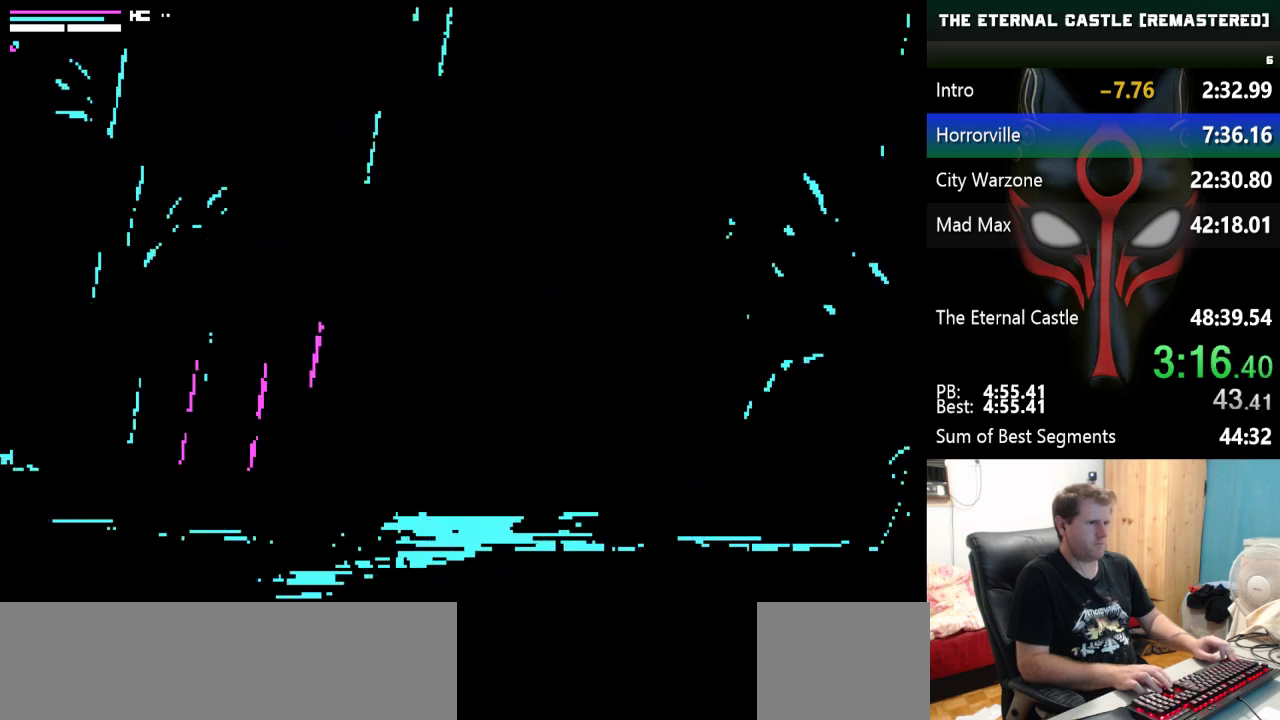
{"keys": ["right", "shift"], "events": []}
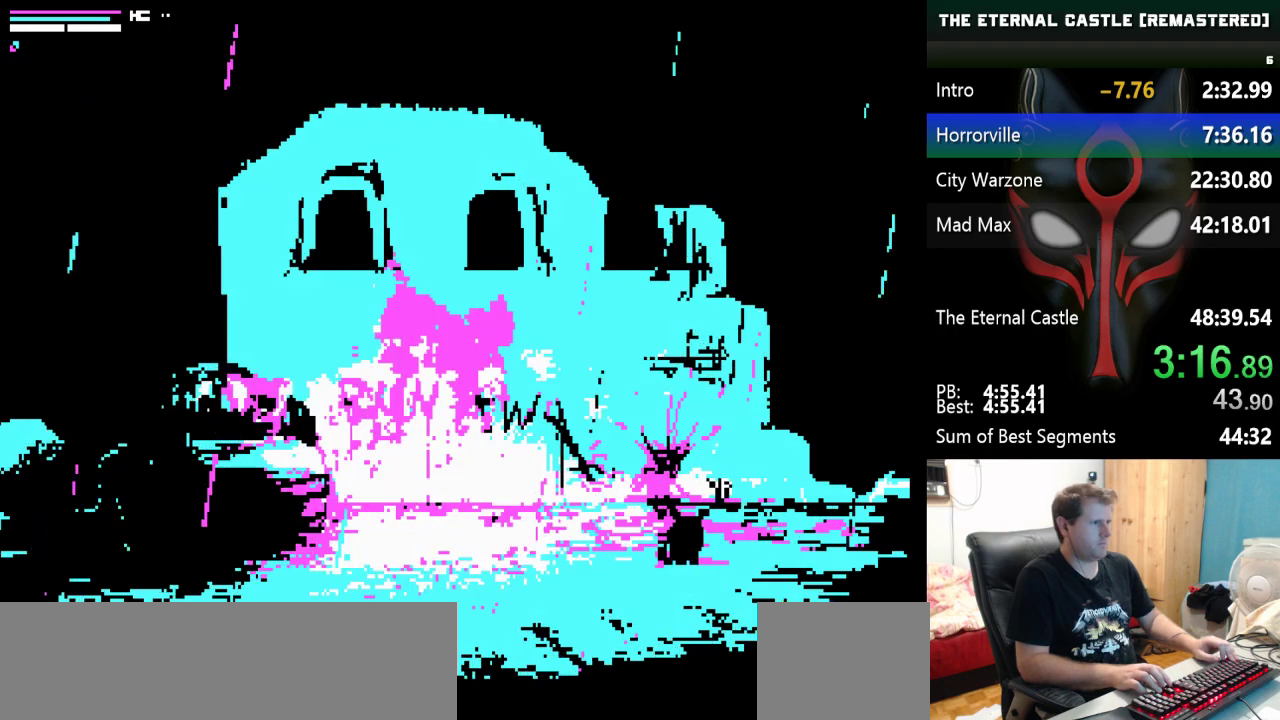
{"keys": ["right", "shift"], "events": []}
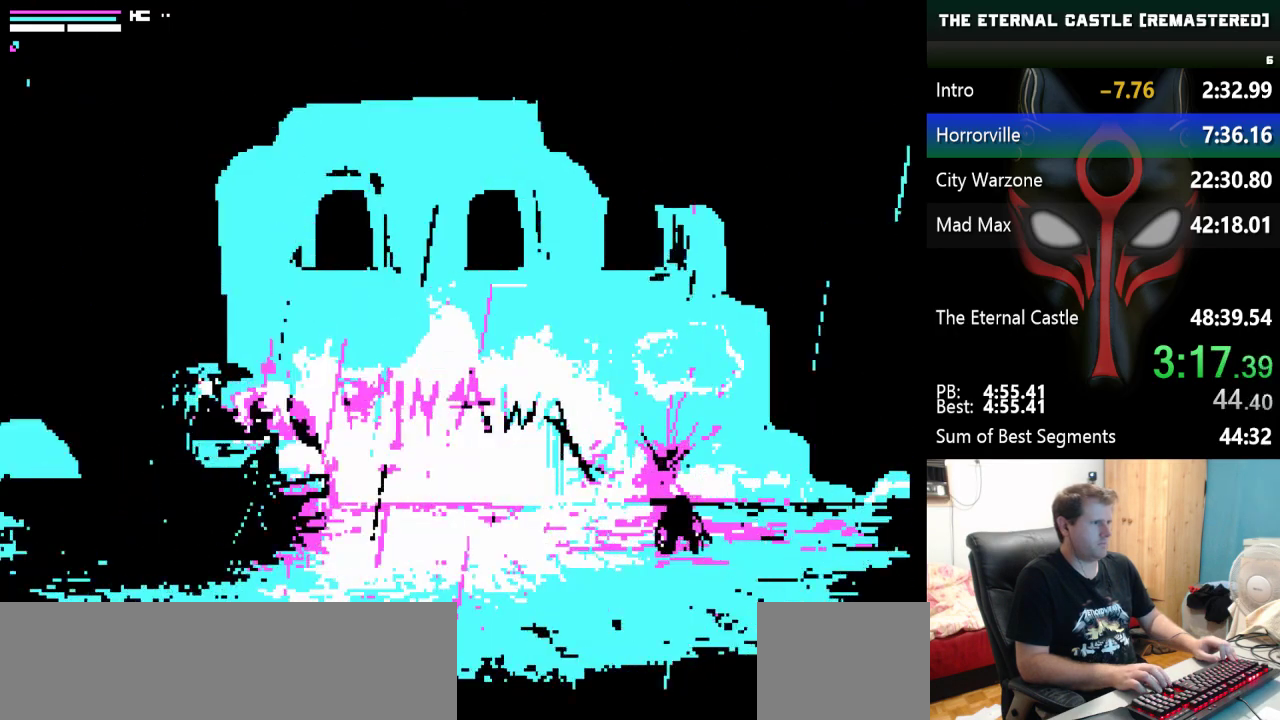
{"keys": ["right", "shift", "up"], "events": [[483, "up", "down"]]}
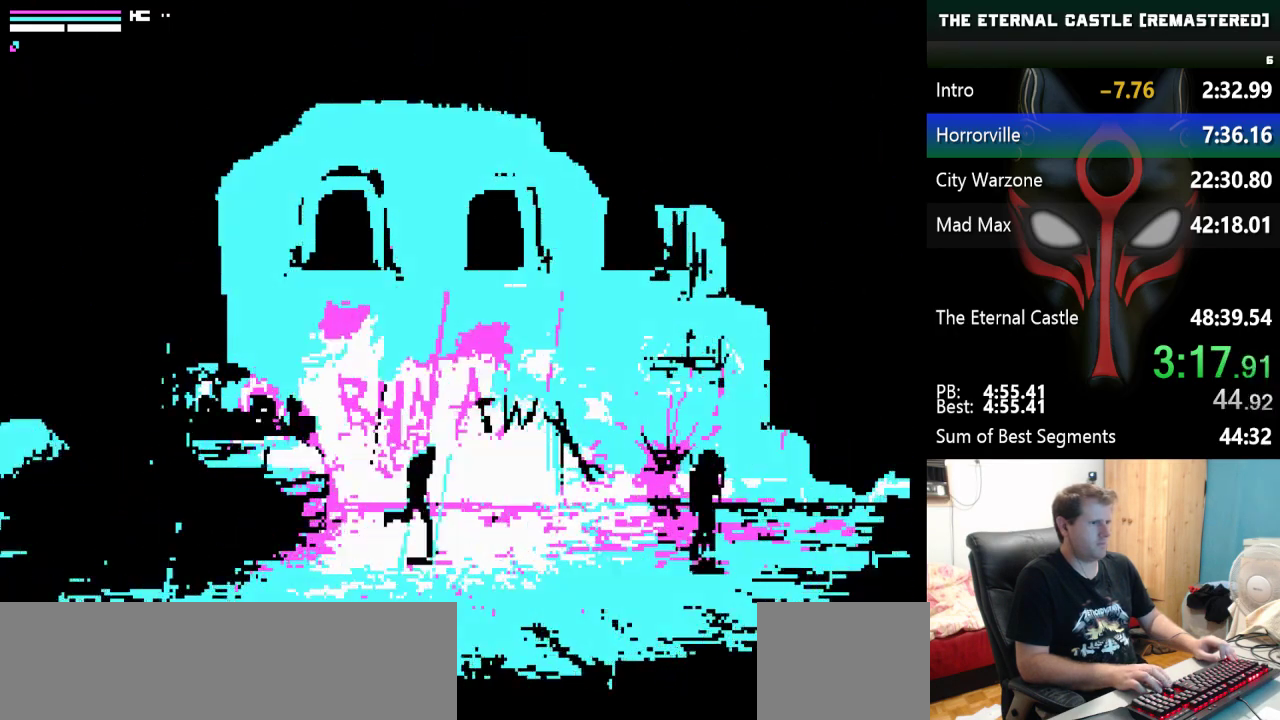
{"keys": ["right", "shift", "up"], "events": []}
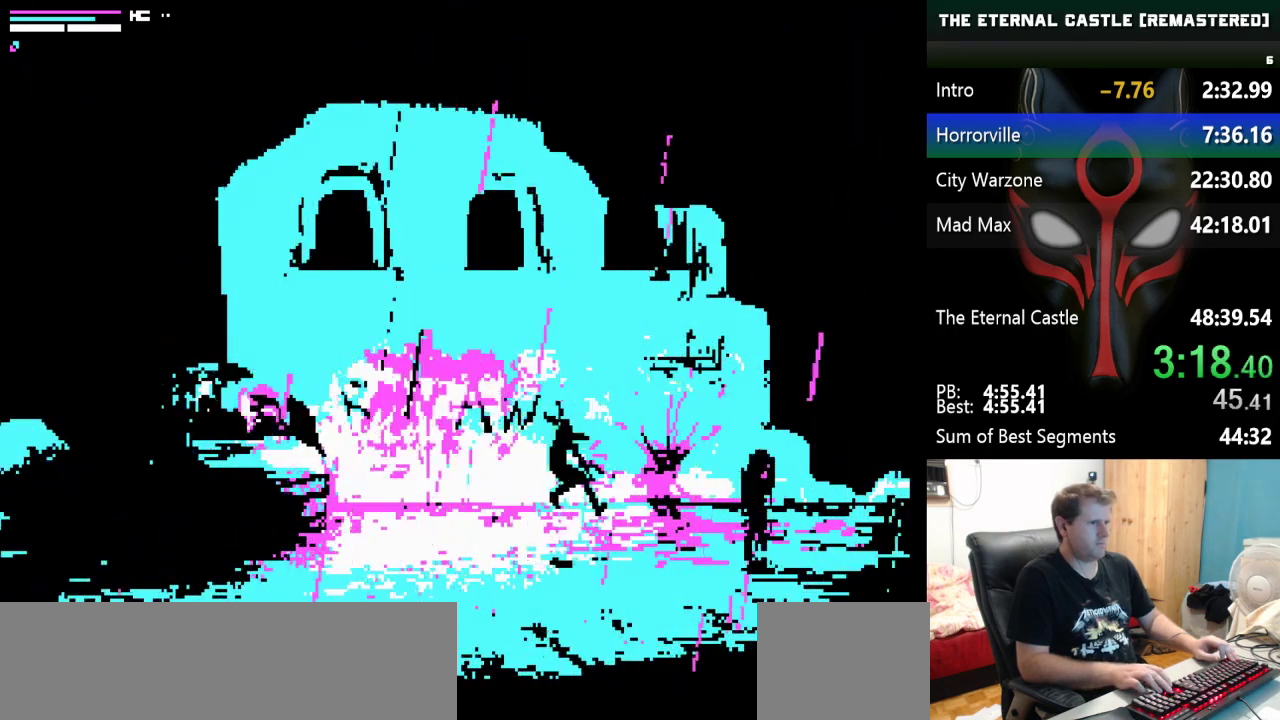
{"keys": ["right"], "events": [[150, "up", "up"], [333, "shift", "up"]]}
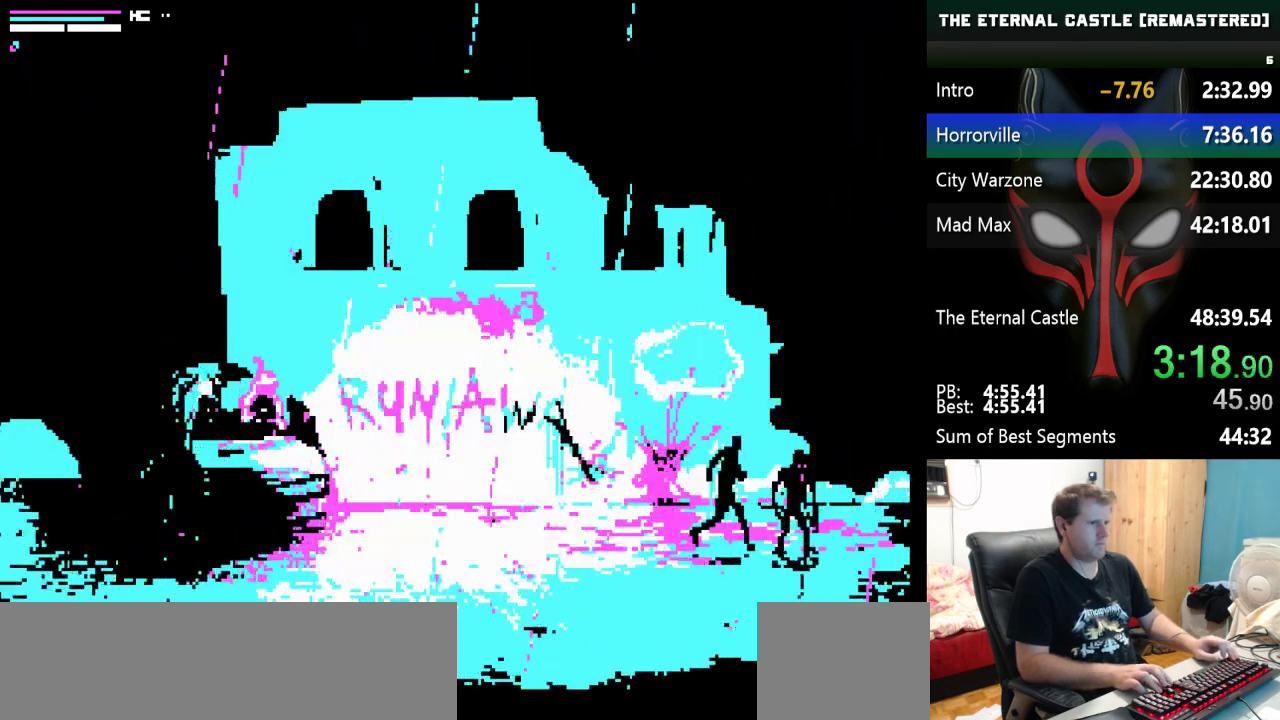
{"keys": ["down", "right"], "events": [[167, "down", "down"]]}
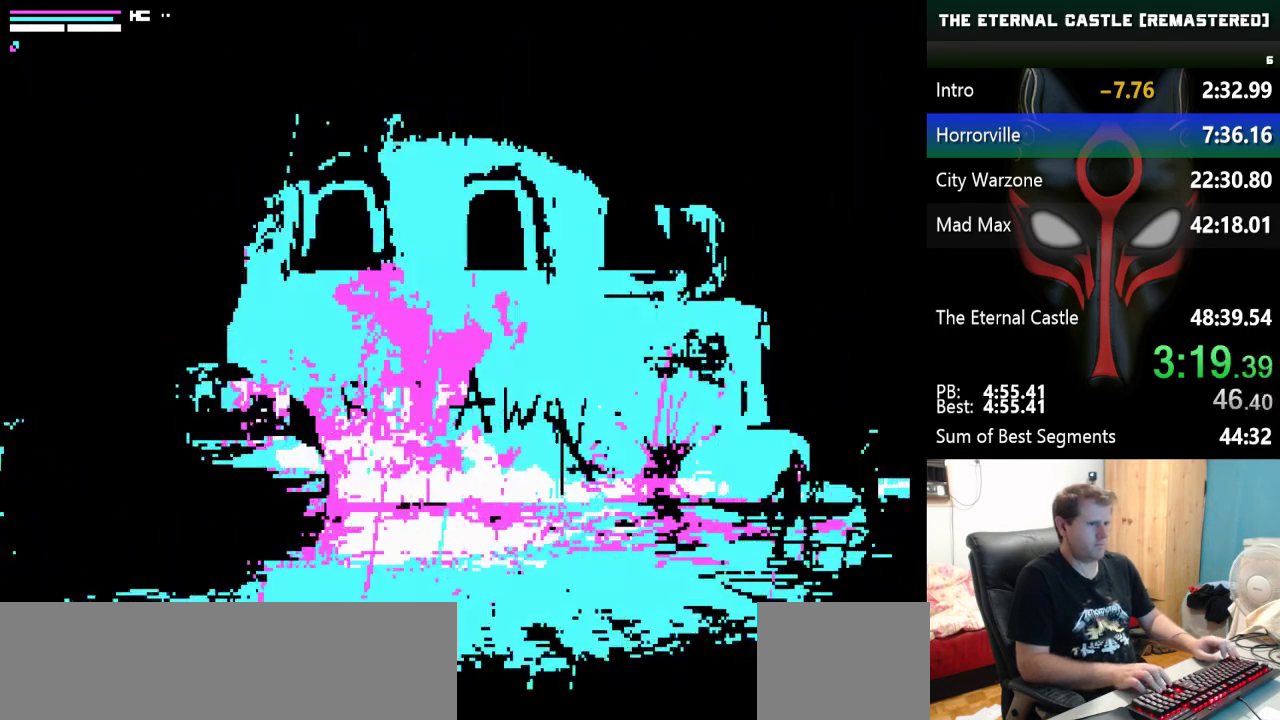
{"keys": ["right"], "events": [[267, "down", "up"]]}
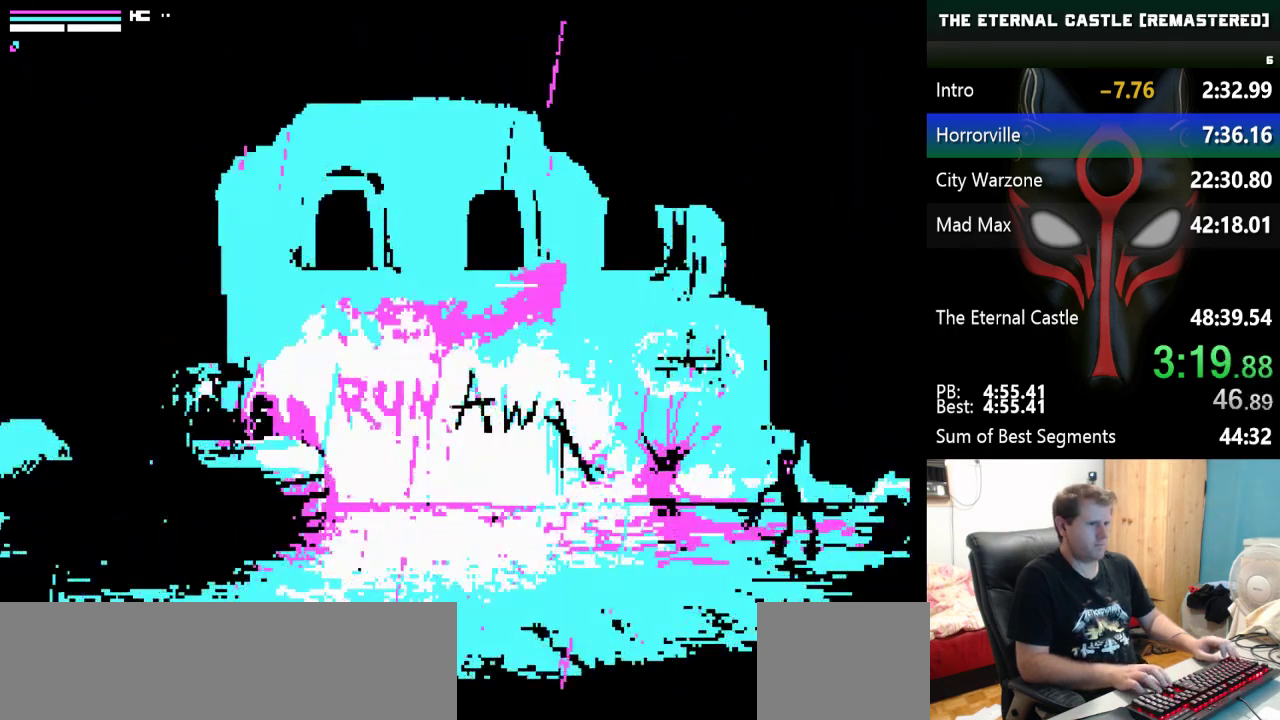
{"keys": ["right"], "events": []}
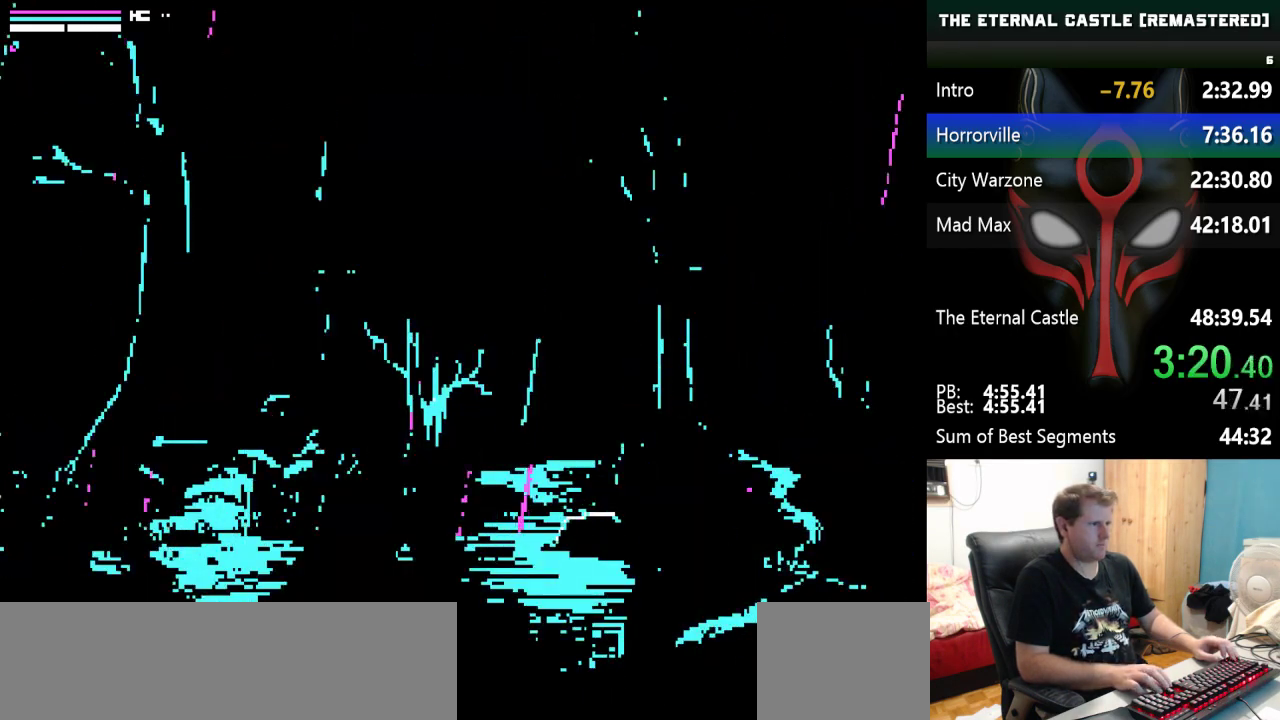
{"keys": ["right", "shift"], "events": [[300, "shift", "down"]]}
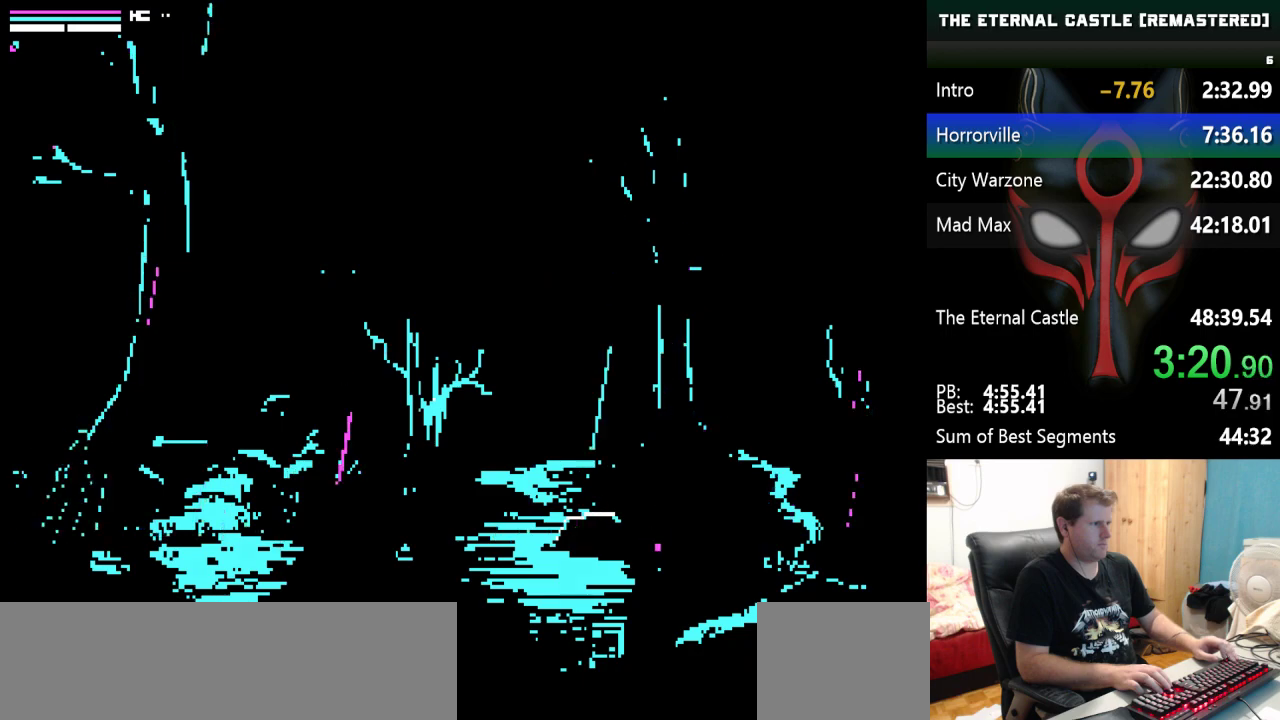
{"keys": ["right", "shift"], "events": []}
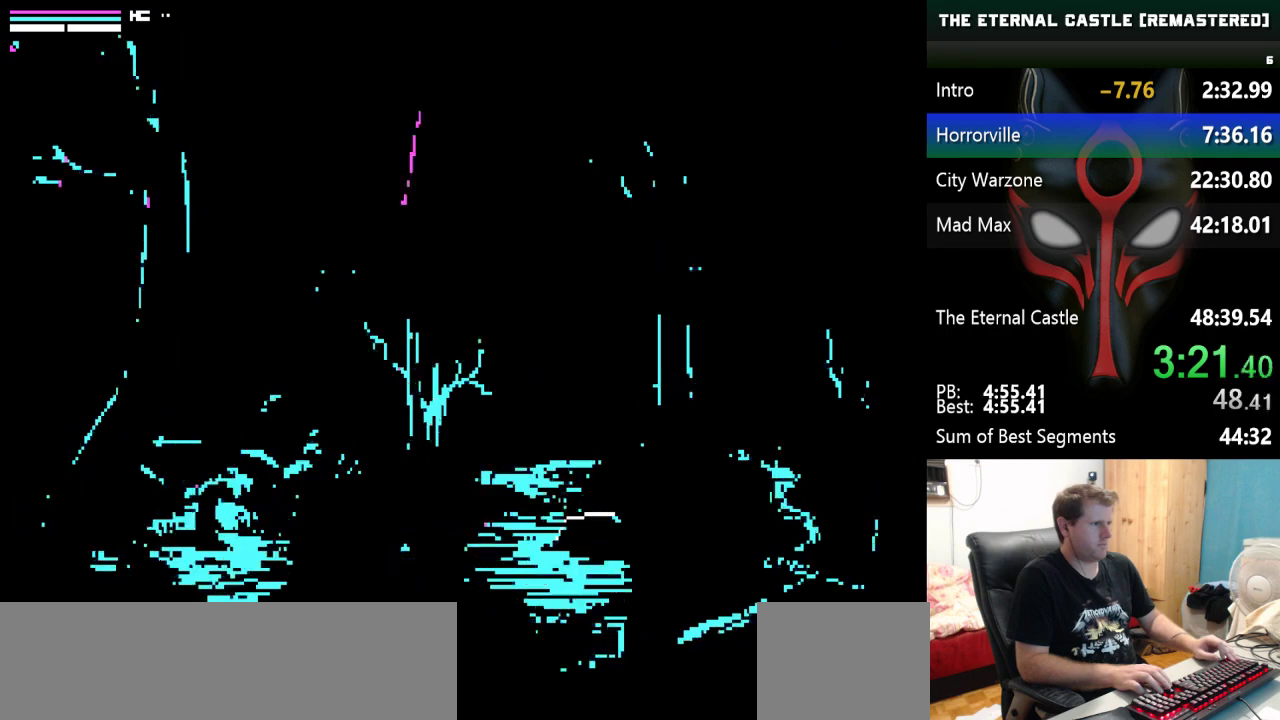
{"keys": ["right", "shift"], "events": []}
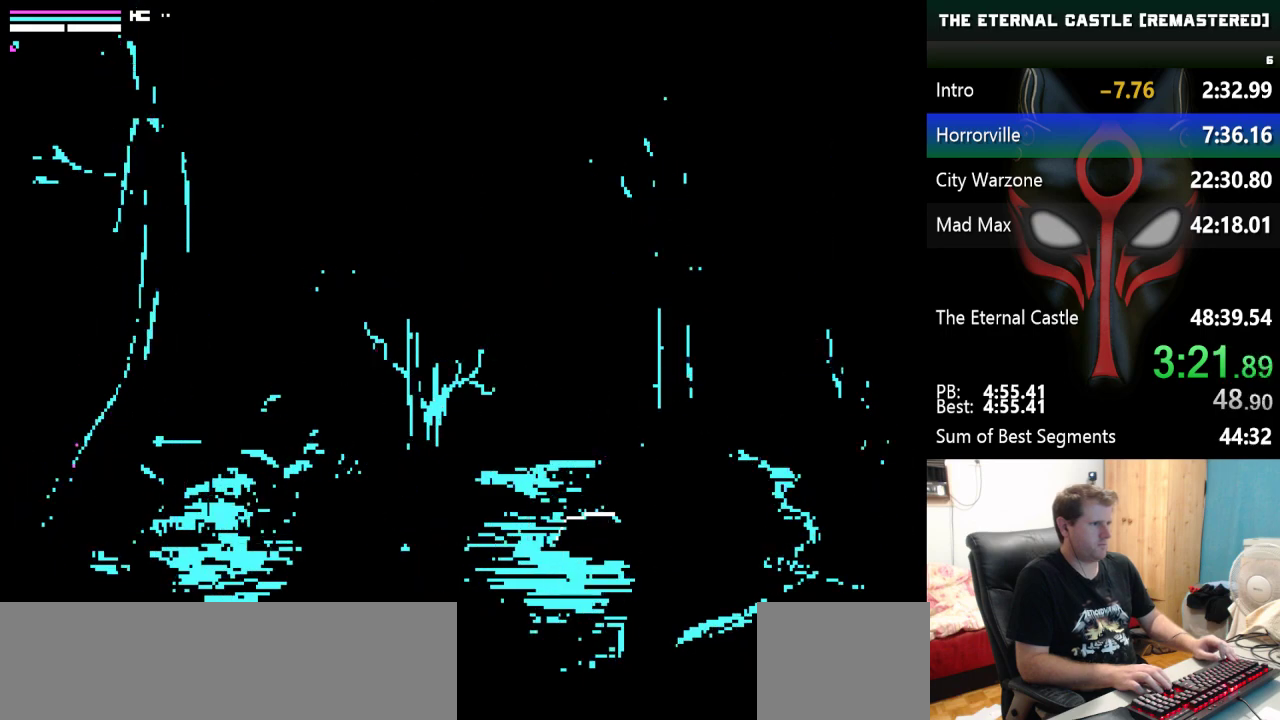
{"keys": ["right", "shift", "up"], "events": [[67, "up", "down"], [217, "up", "up"], [250, "up", "down"], [450, "up", "up"], [483, "up", "down"]]}
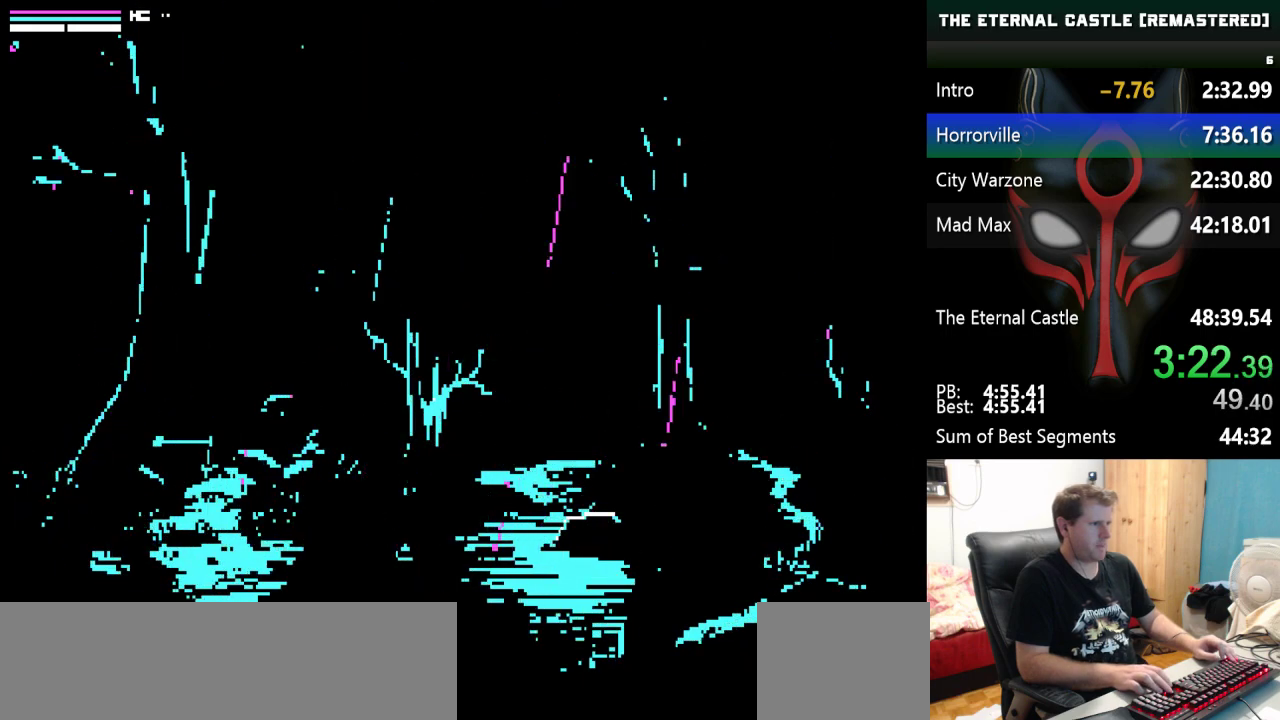
{"keys": ["right", "shift", "up"], "events": []}
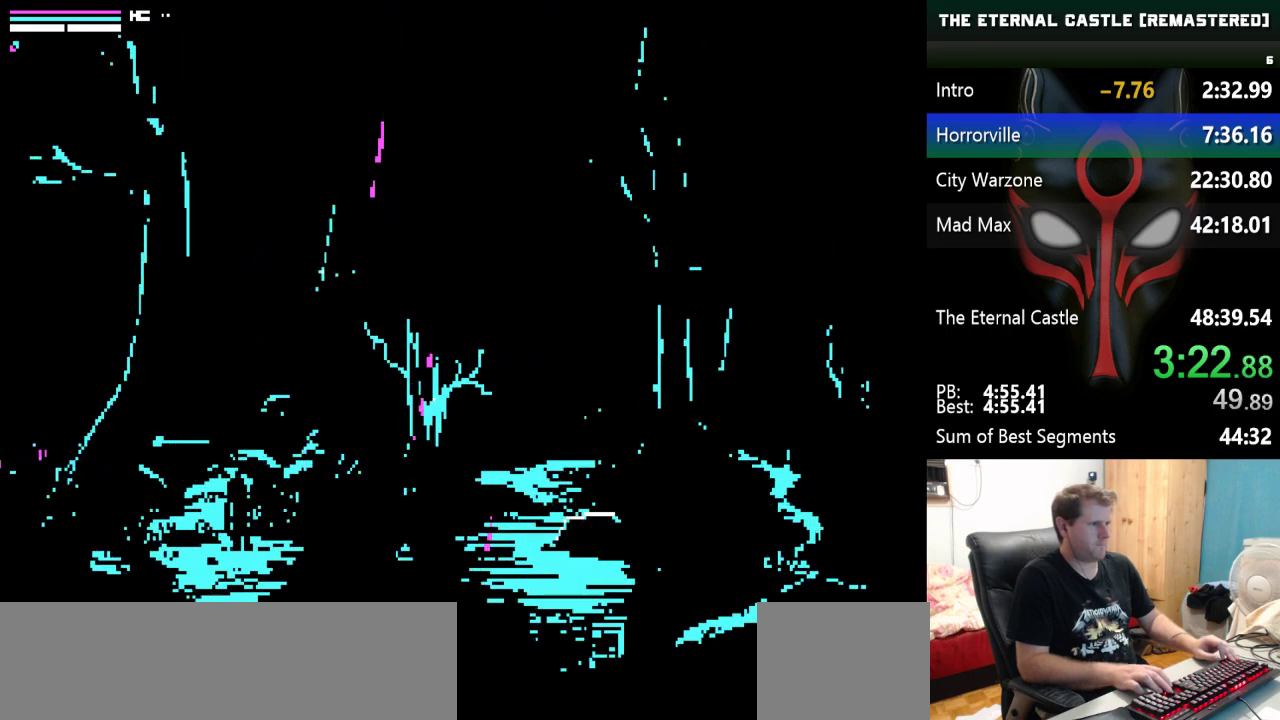
{"keys": ["right", "shift", "up"], "events": []}
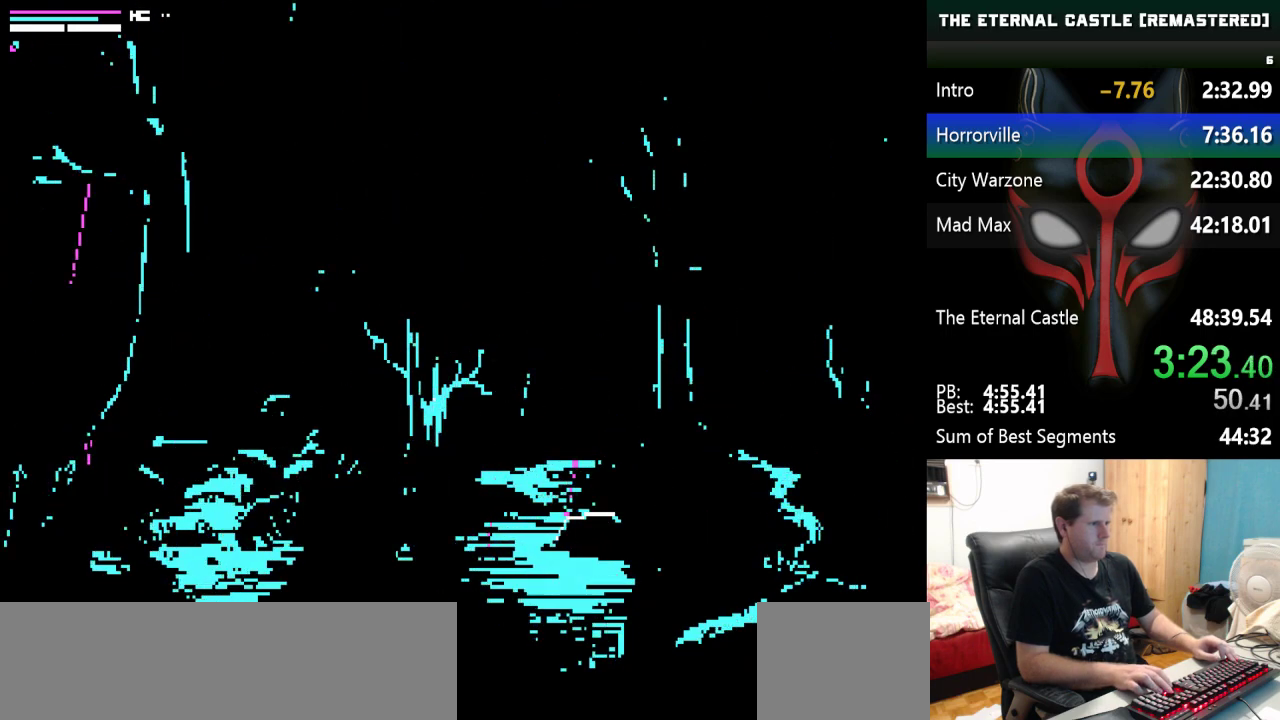
{"keys": ["right", "shift", "up"], "events": []}
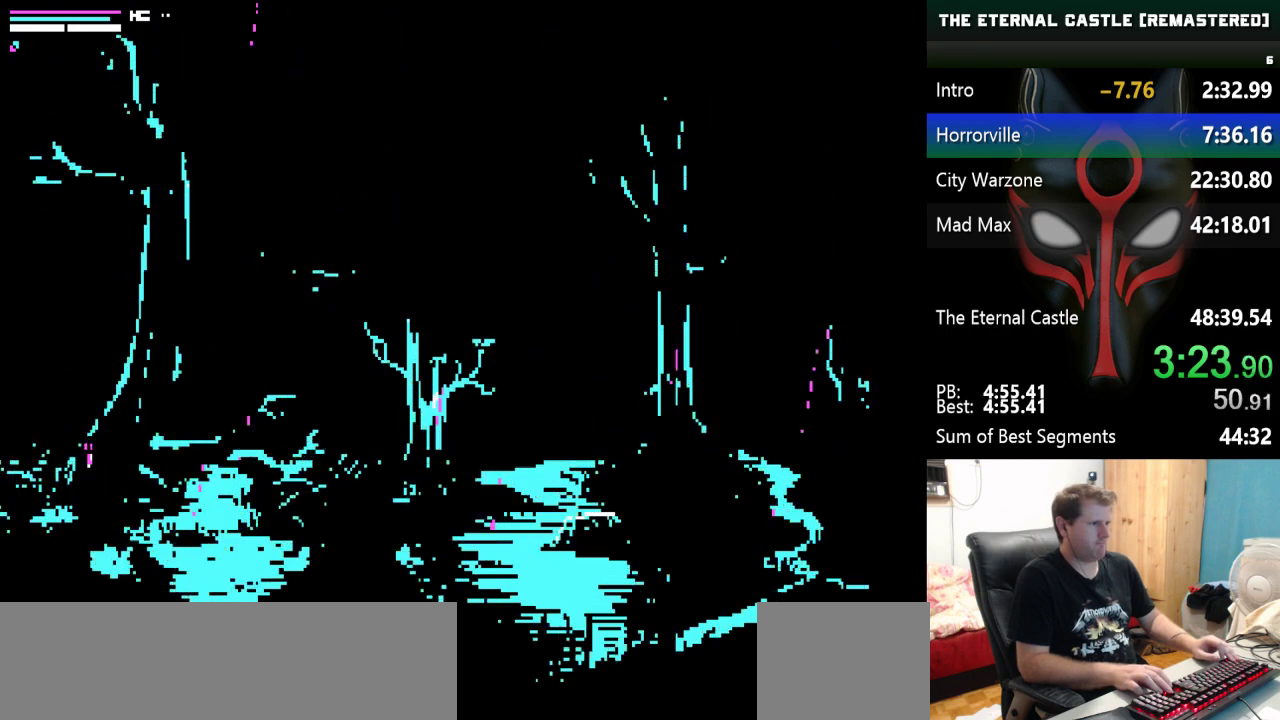
{"keys": ["right", "shift", "up"], "events": [[133, "up", "up"], [267, "up", "down"]]}
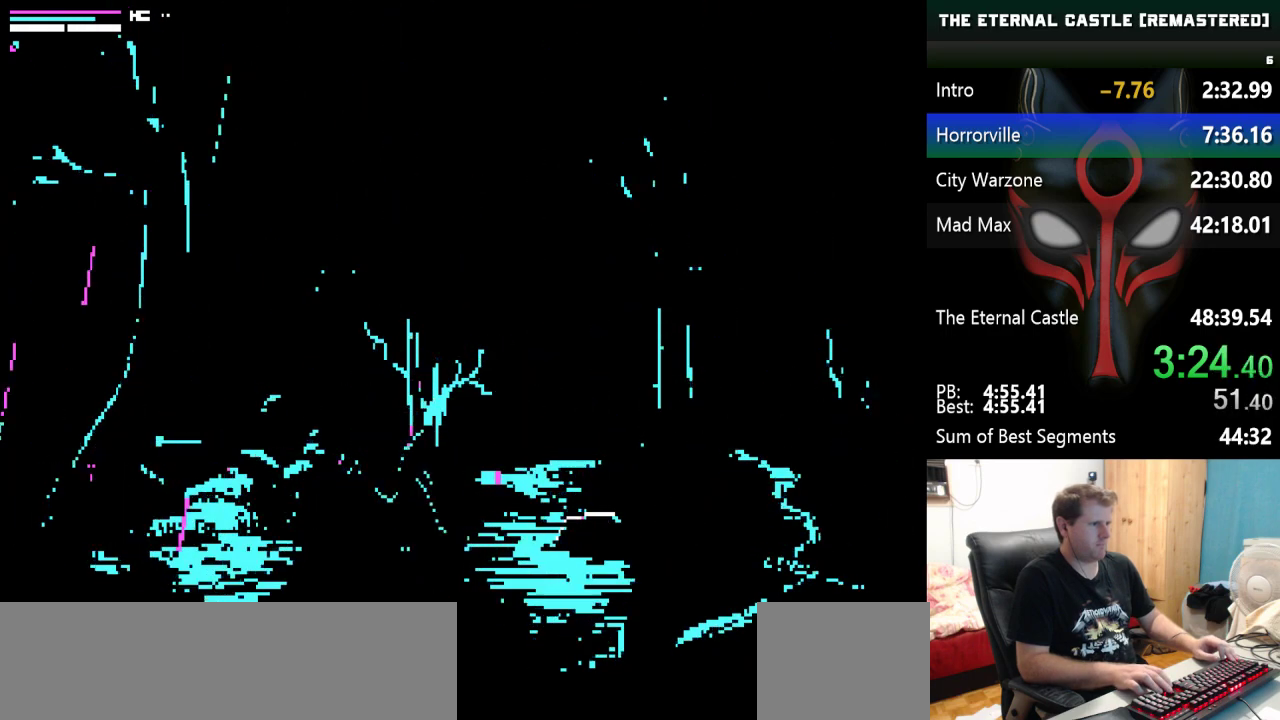
{"keys": ["right", "shift"], "events": [[283, "up", "up"]]}
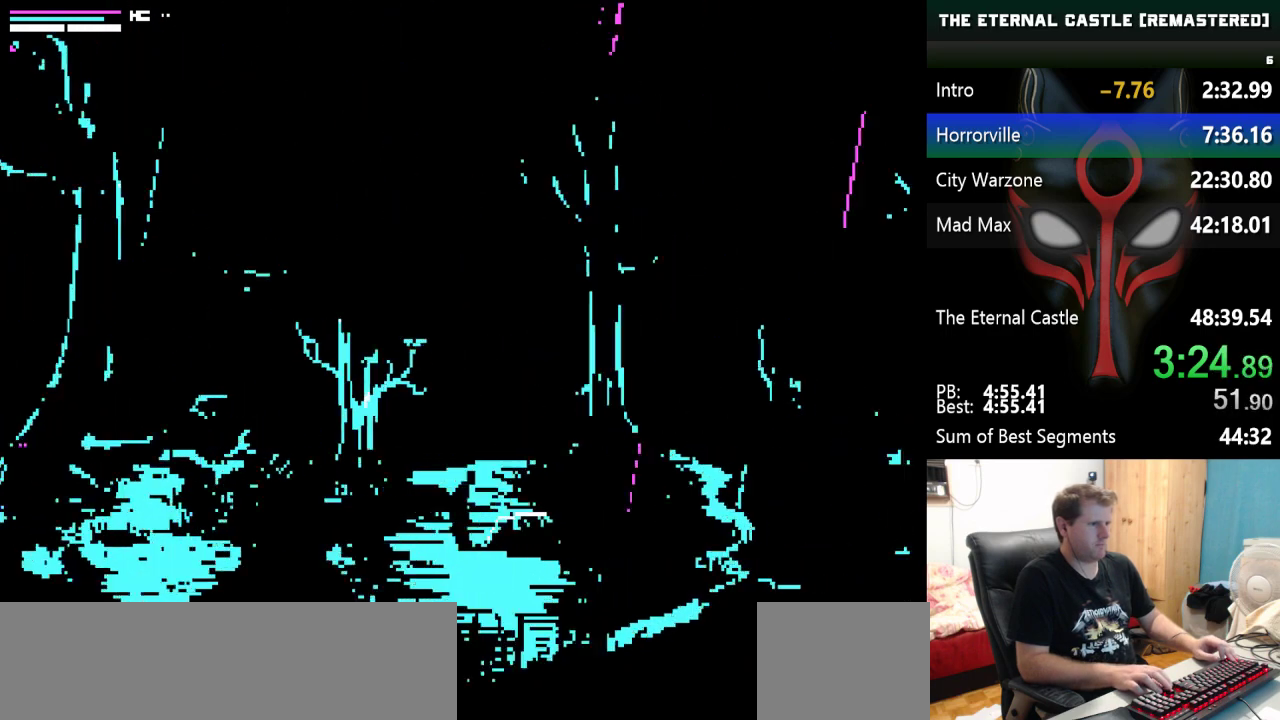
{"keys": ["right", "shift", "up"], "events": [[17, "up", "down"]]}
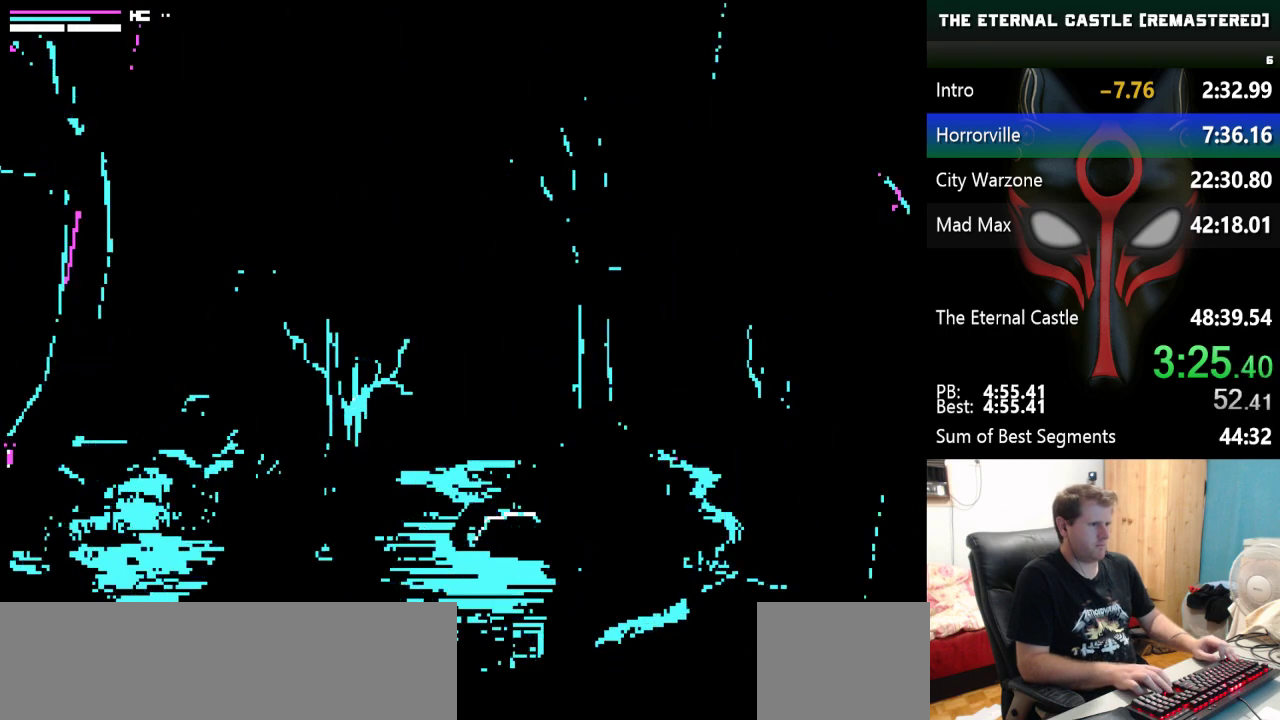
{"keys": ["right", "shift"], "events": [[500, "up", "up"]]}
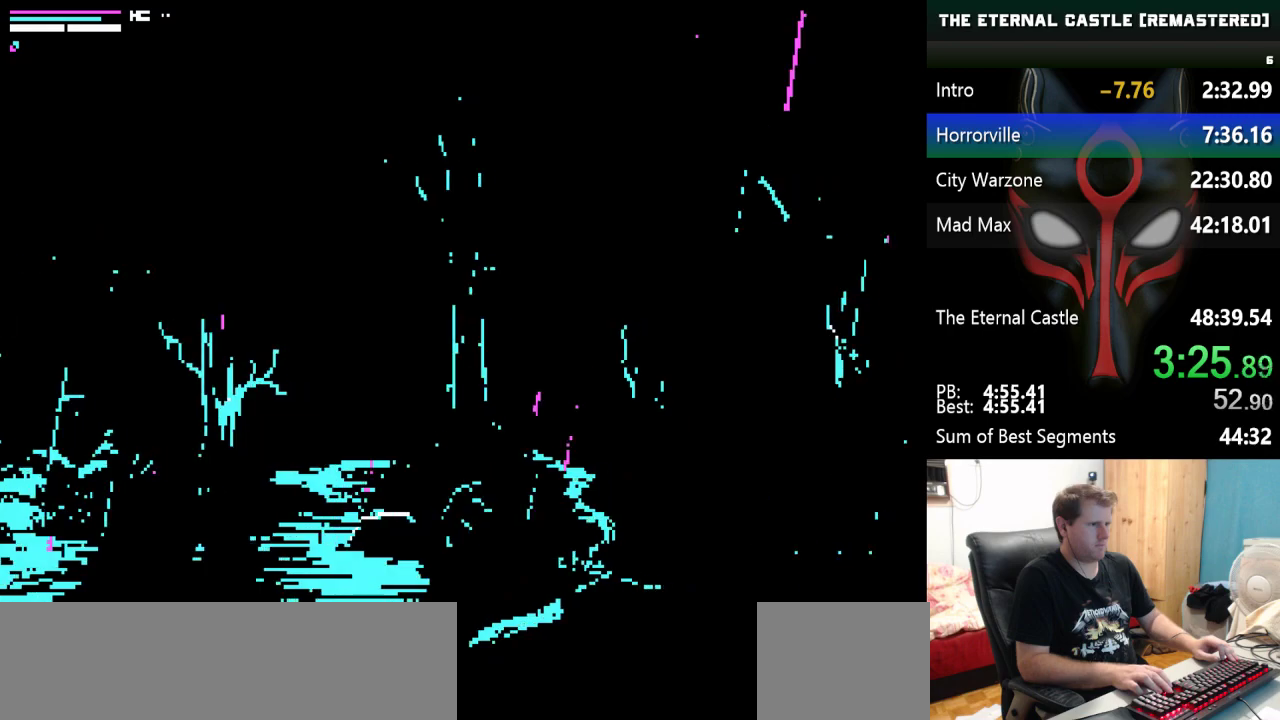
{"keys": ["right", "shift", "up"], "events": [[283, "up", "down"]]}
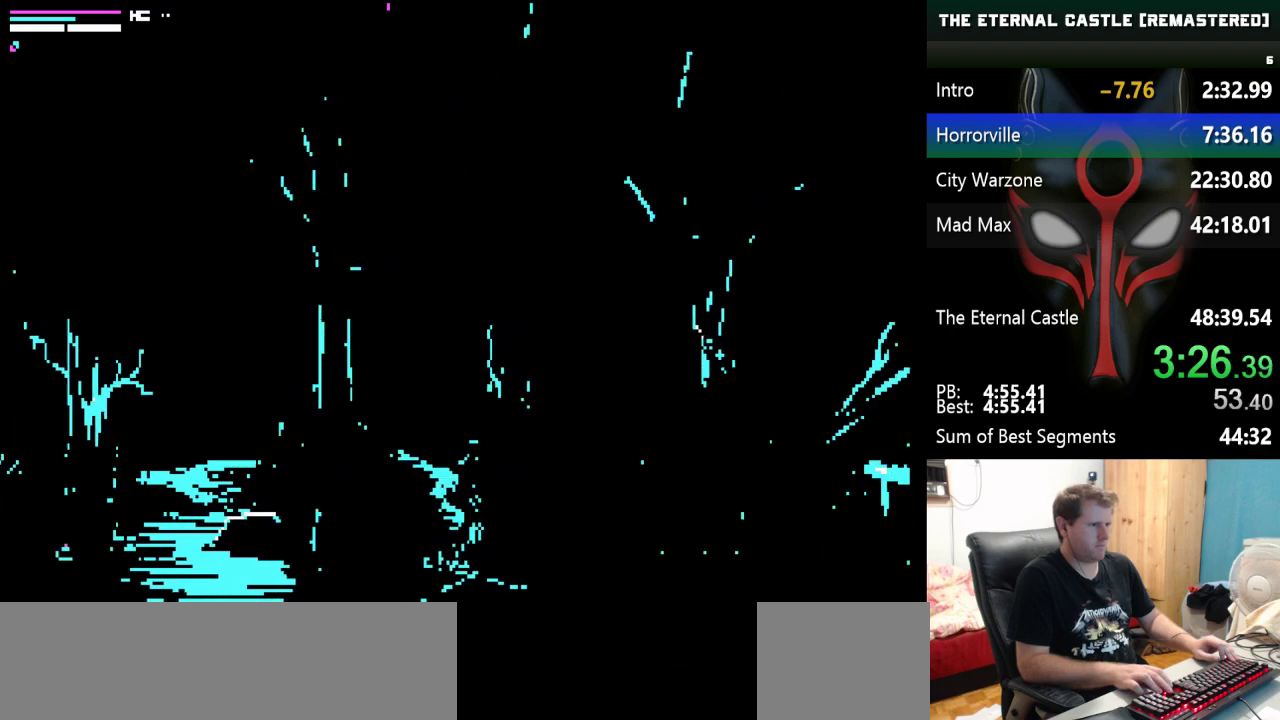
{"keys": ["right", "shift", "up"], "events": []}
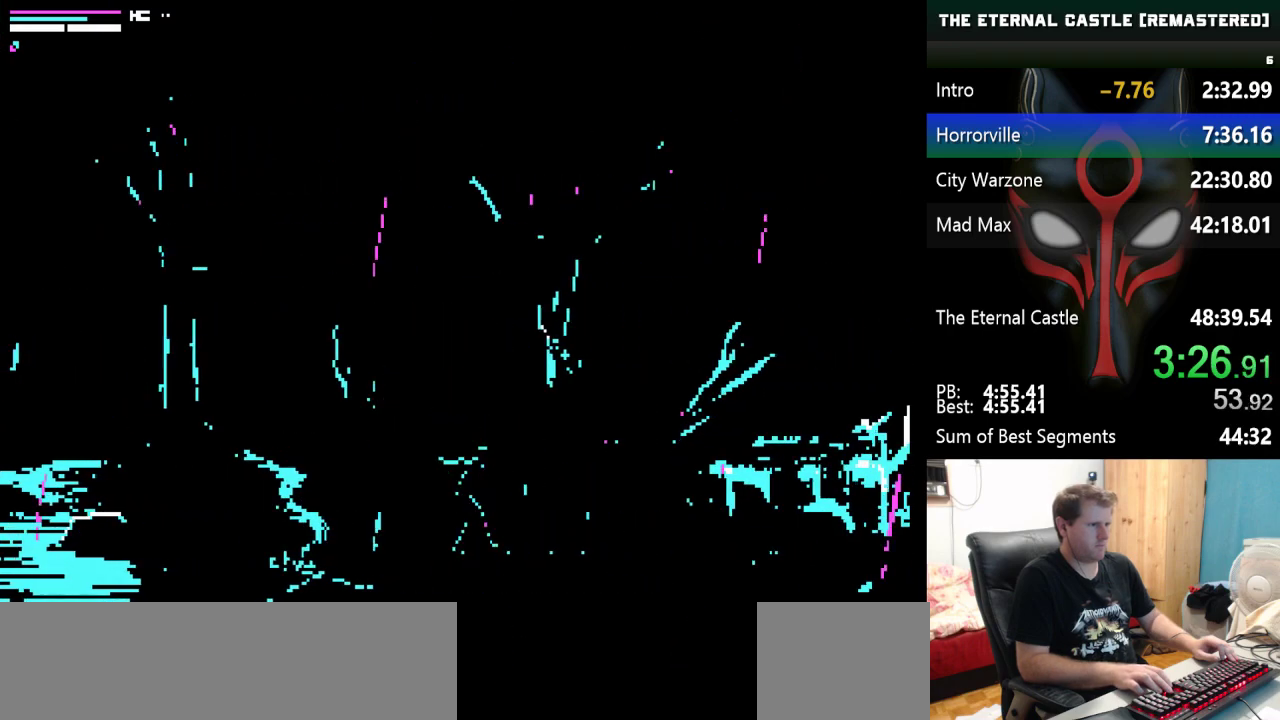
{"keys": ["right", "shift", "up"], "events": [[33, "up", "up"], [267, "up", "down"]]}
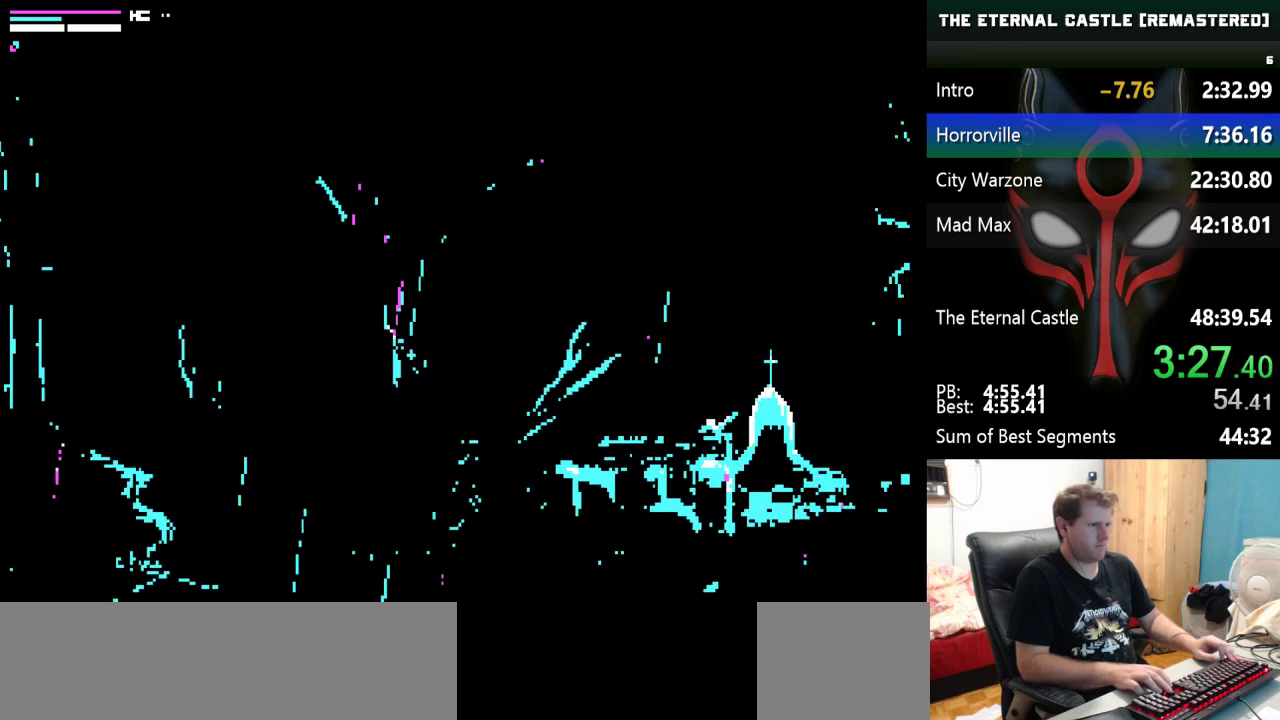
{"keys": ["right", "shift"], "events": [[483, "up", "up"]]}